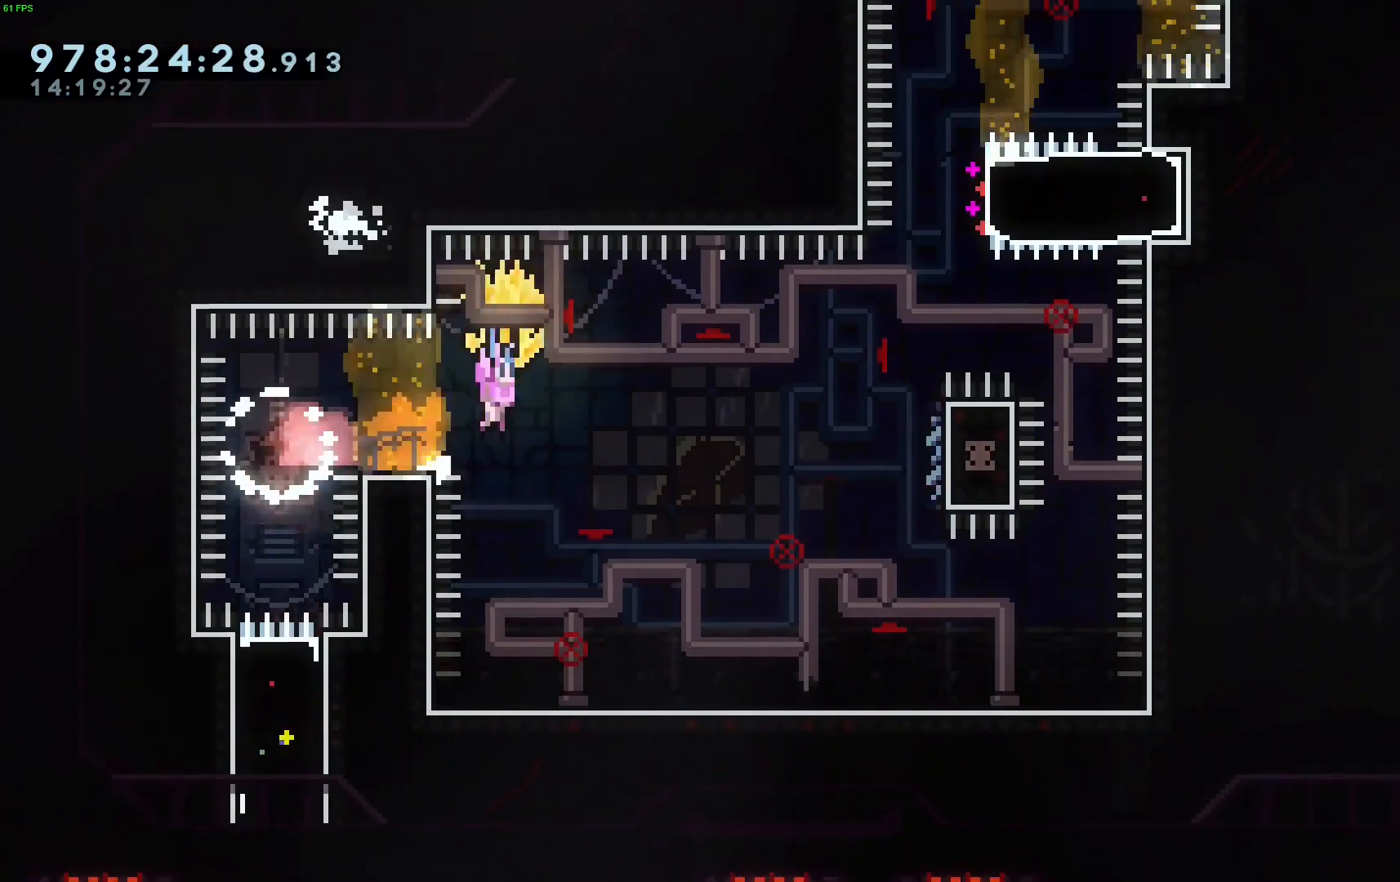
Gameplay with keyboard; each line is a JSON object with the keys held at the frame after it. "events" lists presses ("down") and releases ("up") of "dash", "demo", "down", "grab", "jump", "jump2", "left", "right" and "up" between this image and that frame as [ms after this image, input, new state], when the widget could be followed in between. No other keys are recorded. Mouse input is not recorded. Key names are as the overlay labels them; some are game actions (e.g. jump) rather than physical keys.
{"keys": ["down", "jump", "right"], "events": [[17, "down", "down"], [483, "grab", "up"]]}
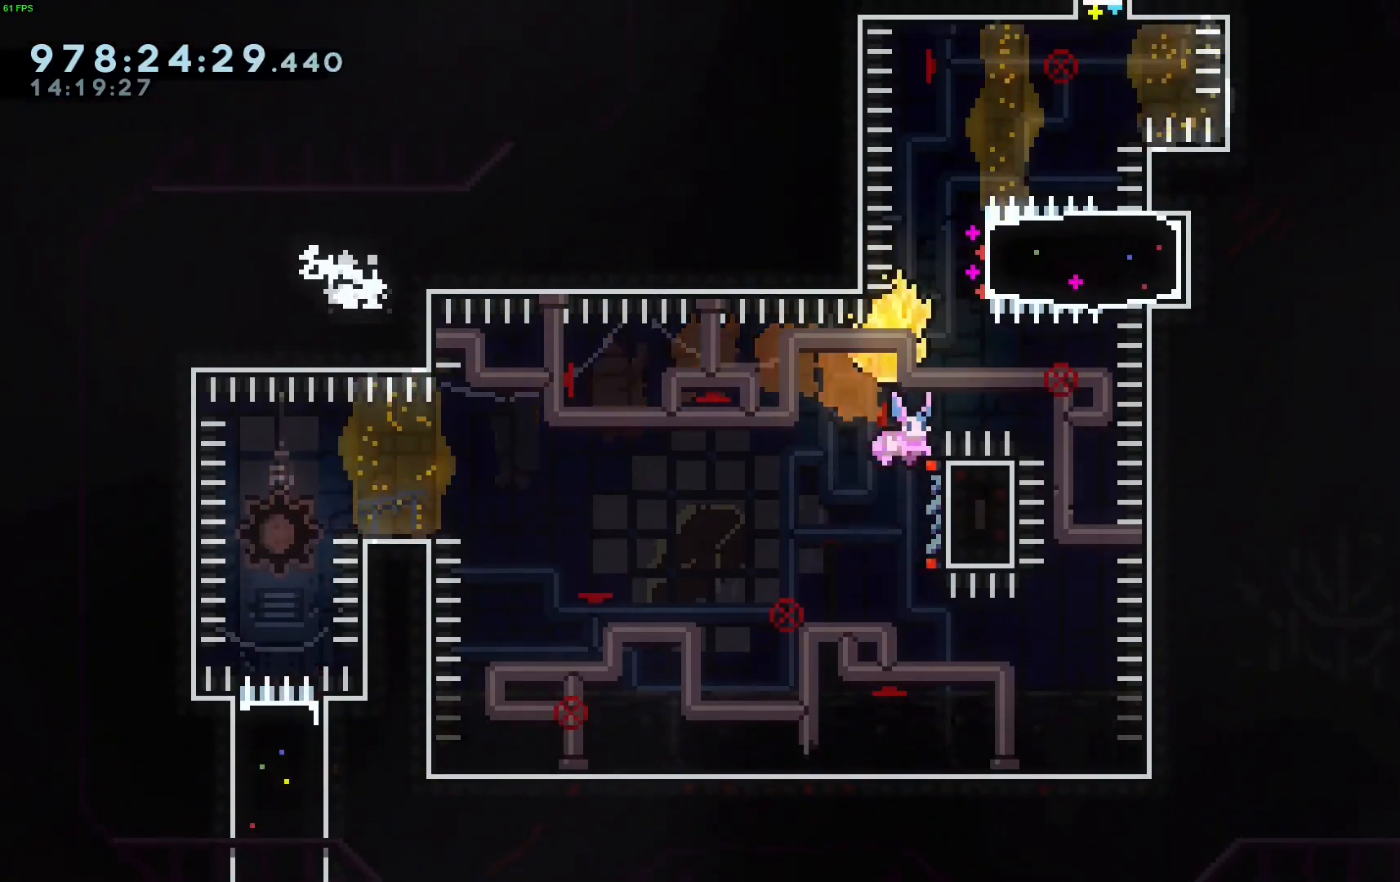
{"keys": ["down", "grab", "jump"], "events": [[33, "grab", "down"], [33, "jump", "up"], [317, "jump", "down"], [317, "right", "up"]]}
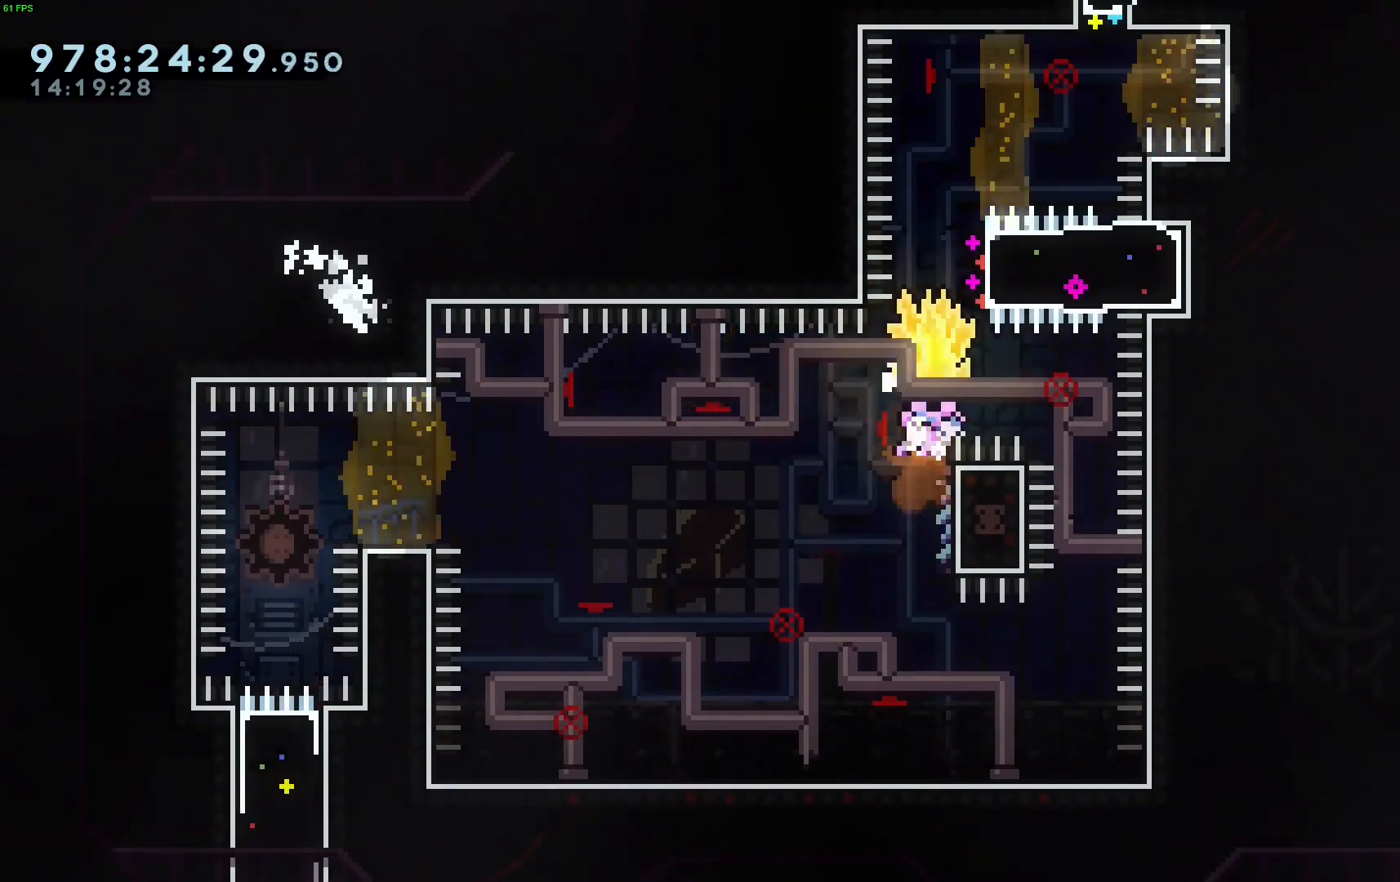
{"keys": ["grab", "right", "up"], "events": [[100, "grab", "up"], [100, "jump", "up"], [200, "down", "up"], [283, "dash", "down"], [283, "right", "down"], [283, "up", "down"], [317, "grab", "down"], [467, "dash", "up"]]}
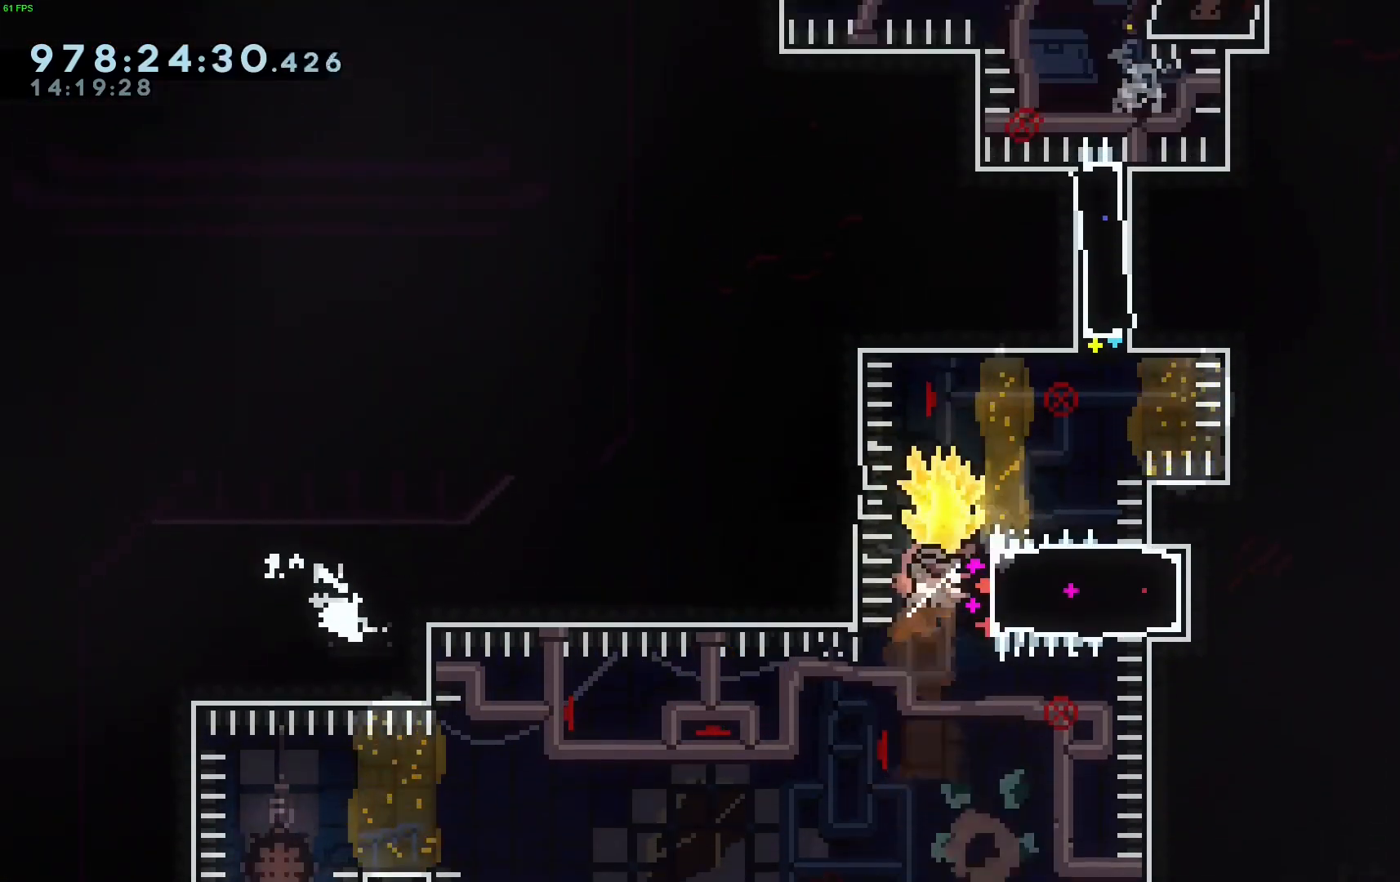
{"keys": ["dash", "grab", "up"], "events": [[250, "grab", "up"], [300, "right", "up"], [333, "dash", "down"], [383, "grab", "down"]]}
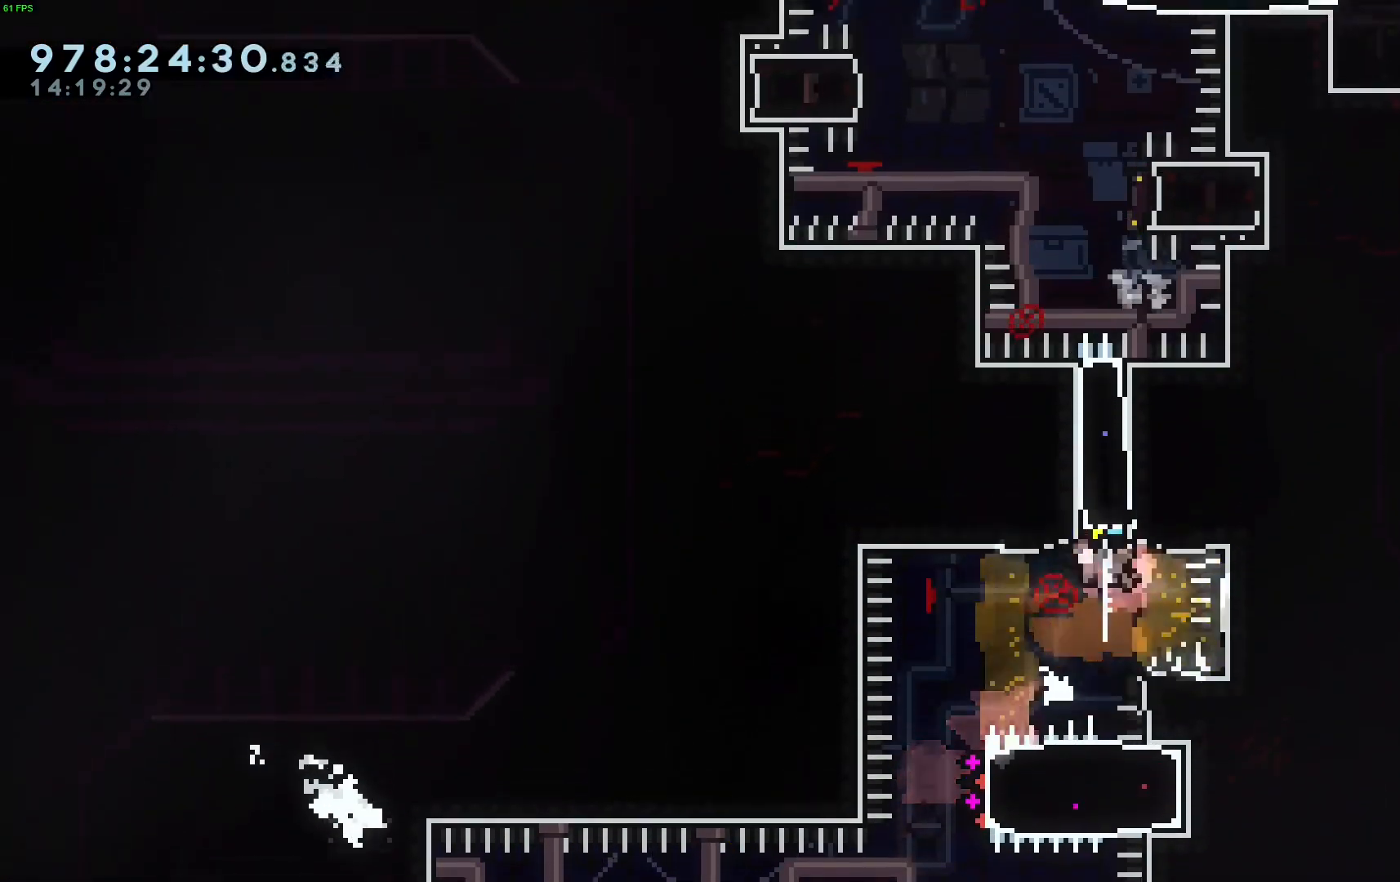
{"keys": ["grab", "left"], "events": [[67, "dash", "up"], [450, "left", "down"], [450, "up", "up"]]}
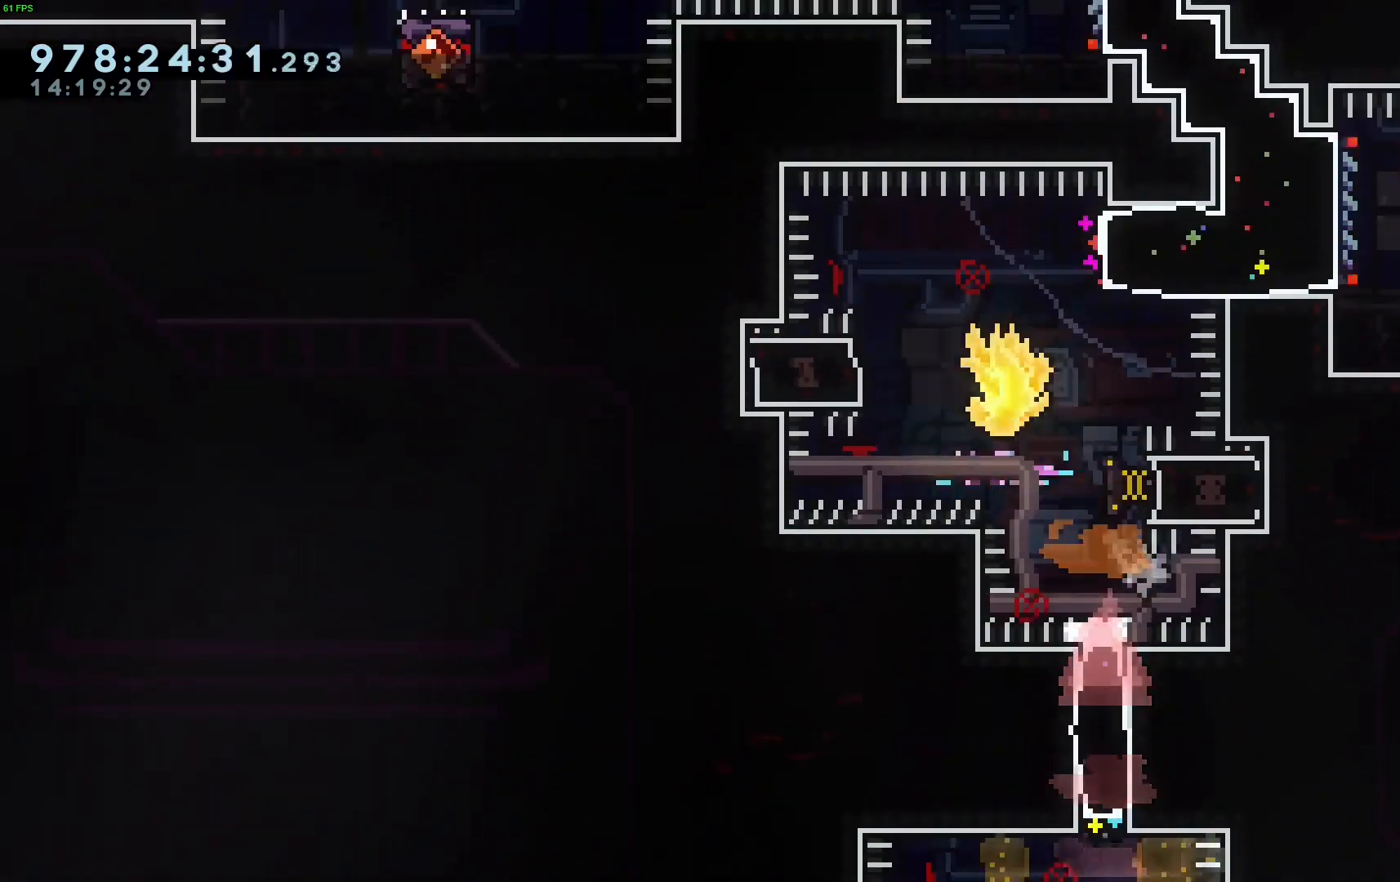
{"keys": ["dash", "grab", "right"], "events": [[183, "jump", "down"], [183, "left", "up"], [183, "right", "down"], [283, "grab", "up"], [333, "jump", "up"], [417, "dash", "down"], [467, "grab", "down"]]}
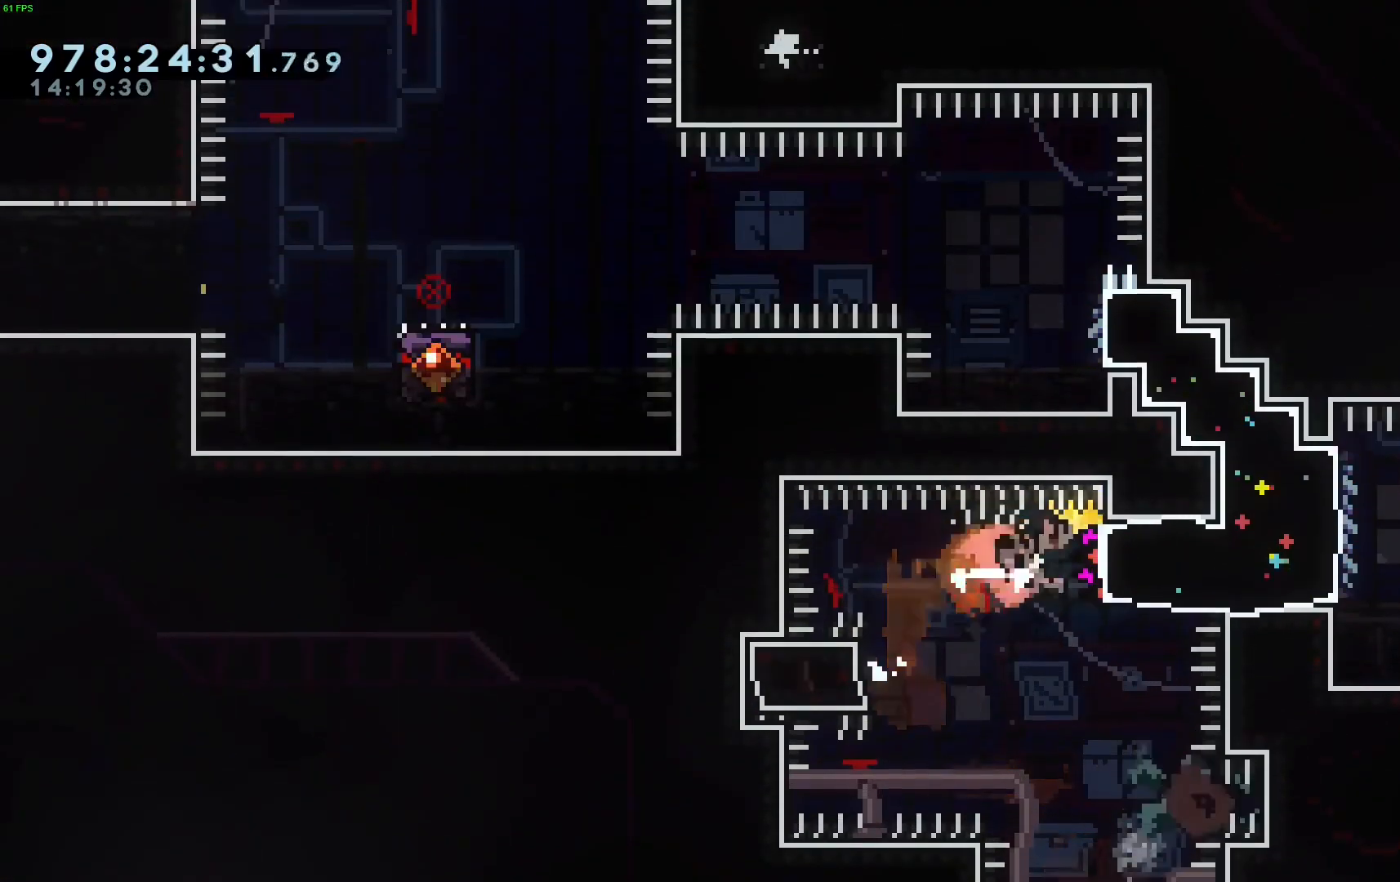
{"keys": ["grab", "left"], "events": [[100, "dash", "up"], [283, "left", "down"], [283, "right", "up"]]}
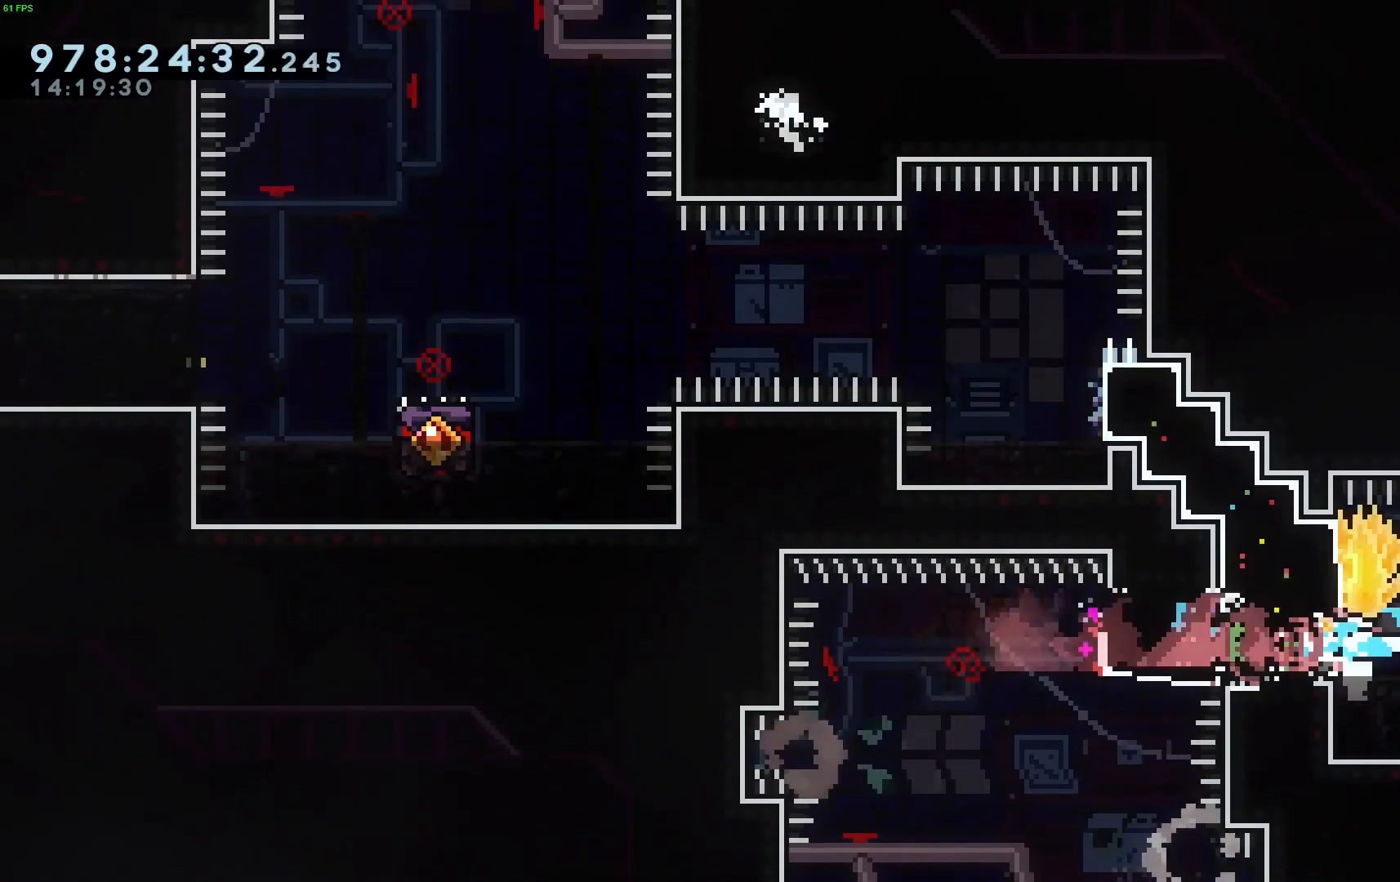
{"keys": ["down", "grab", "left", "right"], "events": [[33, "up", "down"], [83, "dash", "down"], [167, "right", "down"], [217, "up", "up"], [267, "dash", "up"], [267, "left", "up"], [500, "down", "down"], [500, "left", "down"]]}
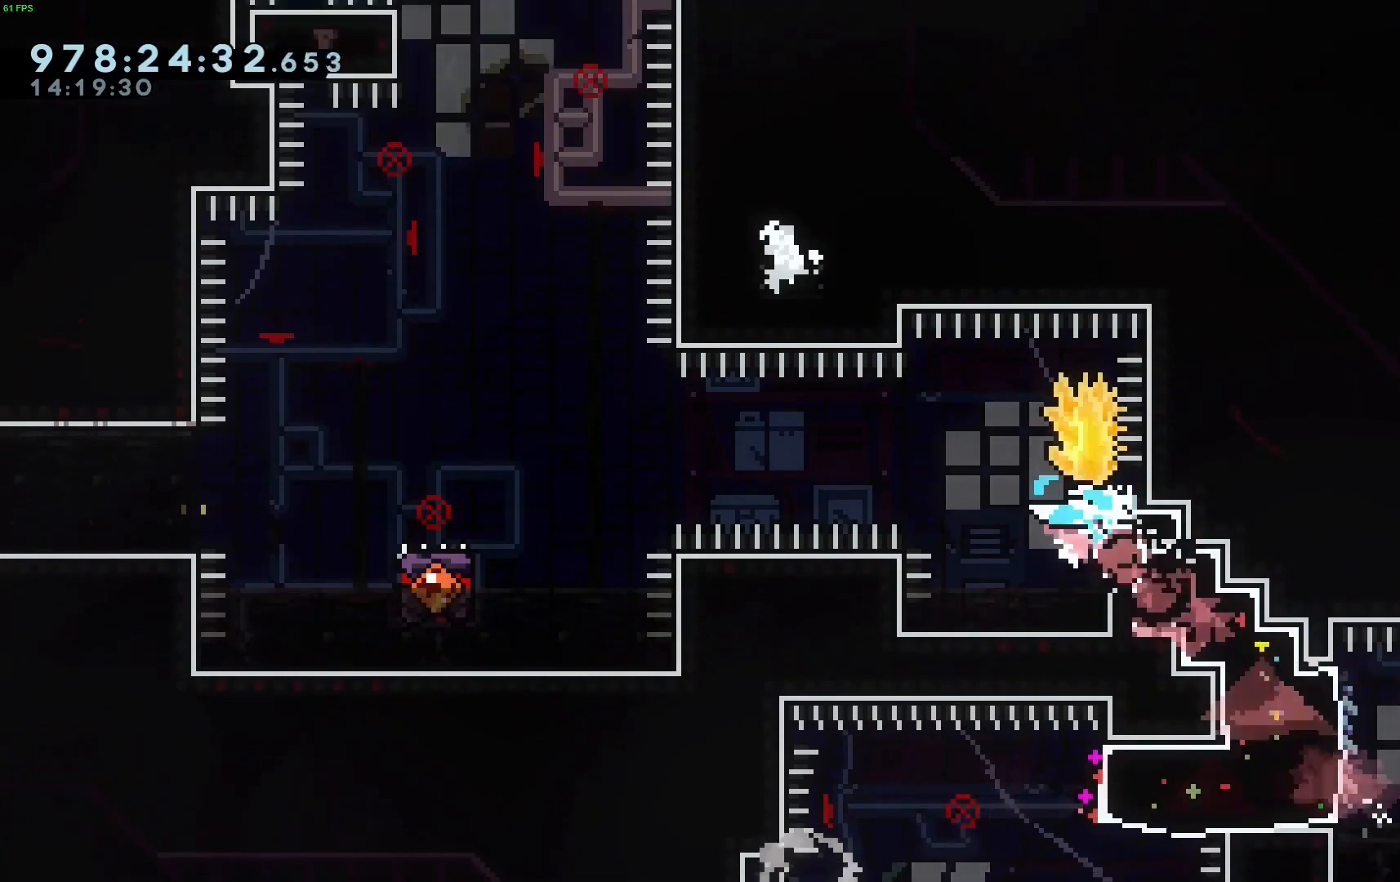
{"keys": ["grab"], "events": [[50, "dash", "down"], [50, "right", "up"], [83, "jump", "down"], [133, "dash", "up"], [467, "down", "up"], [467, "jump", "up"], [467, "left", "up"]]}
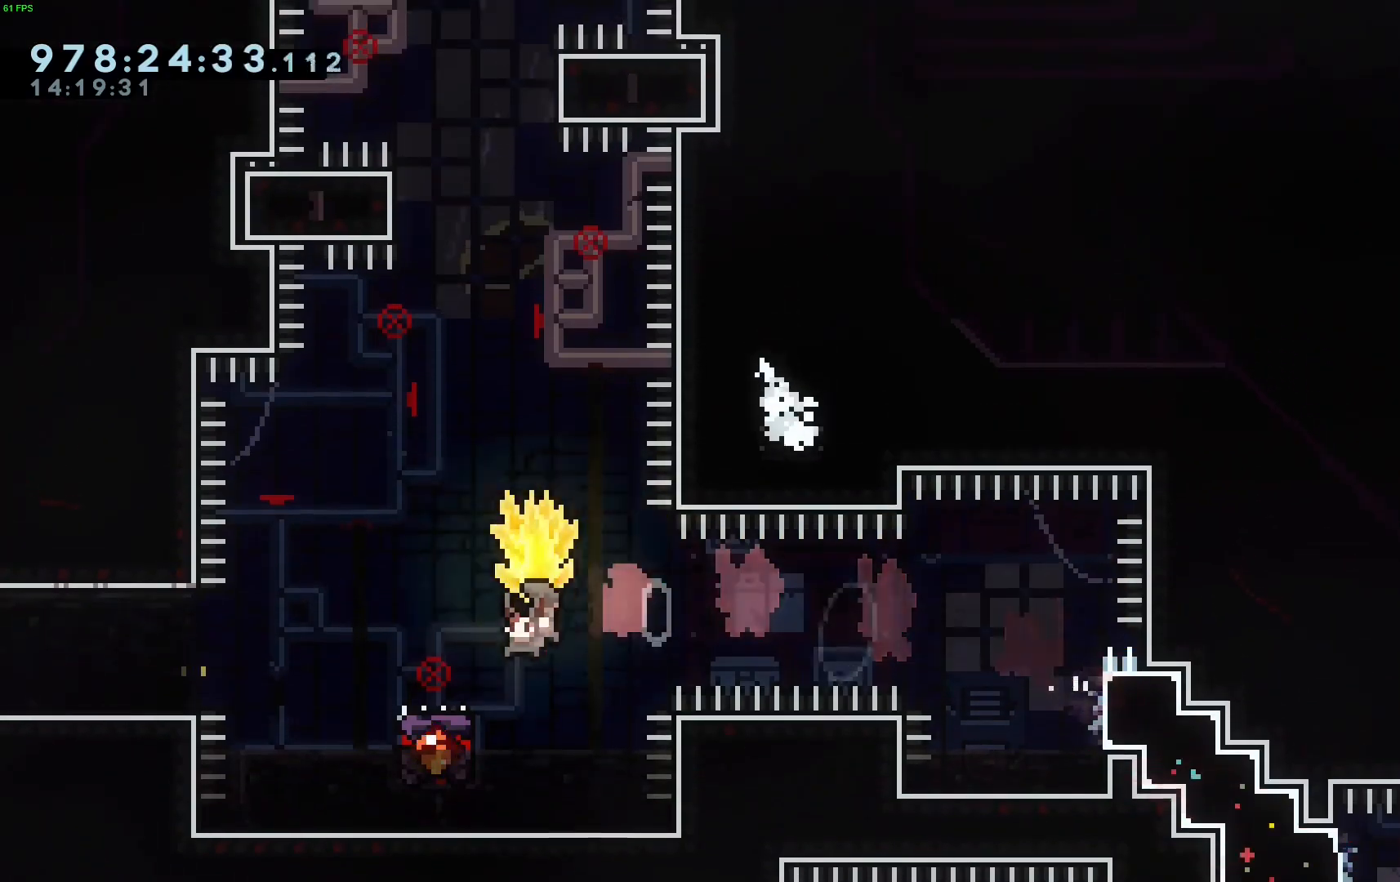
{"keys": ["grab", "right"], "events": [[67, "right", "down"], [150, "right", "up"], [350, "right", "down"]]}
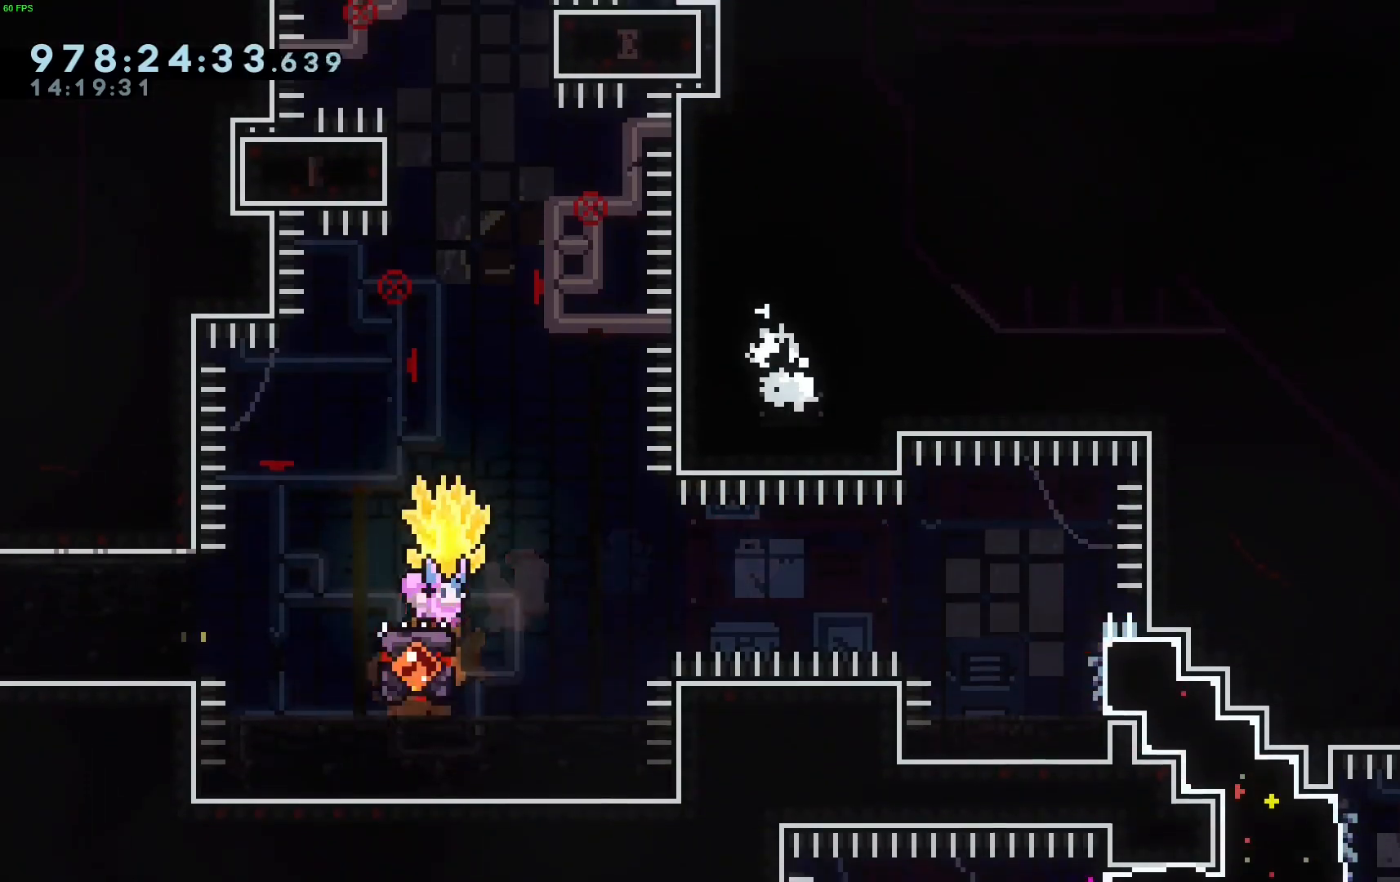
{"keys": ["grab", "jump", "left"], "events": [[83, "jump", "down"], [167, "right", "up"], [300, "left", "down"]]}
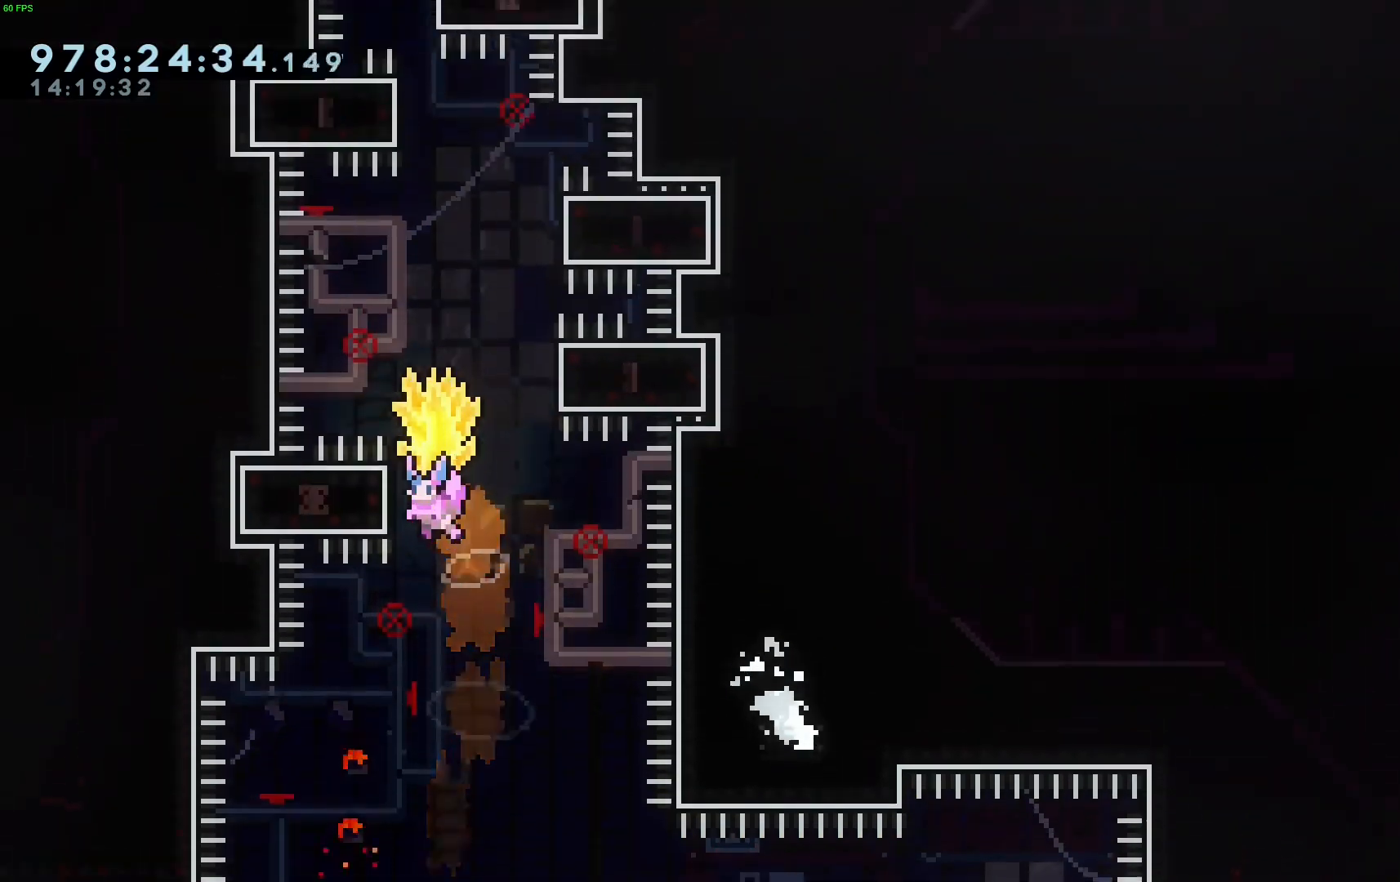
{"keys": ["down", "grab", "jump"], "events": [[50, "jump", "up"], [100, "jump", "down"], [100, "right", "down"], [150, "left", "up"], [383, "down", "down"], [383, "grab", "up"], [383, "jump", "up"], [383, "right", "up"], [417, "grab", "down"], [417, "jump", "down"]]}
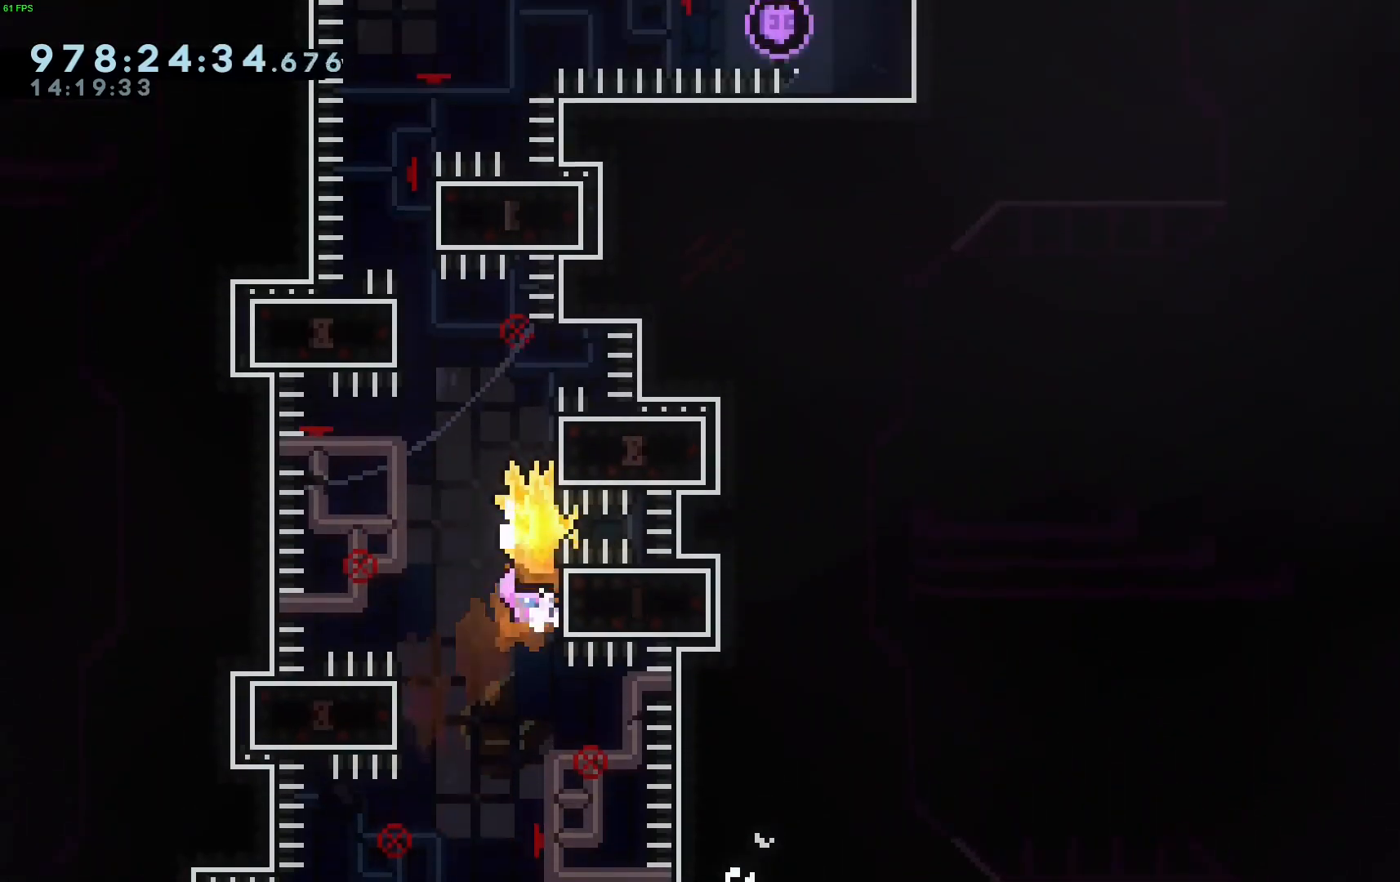
{"keys": ["down", "grab", "jump"], "events": [[300, "jump", "up"], [383, "jump", "down"]]}
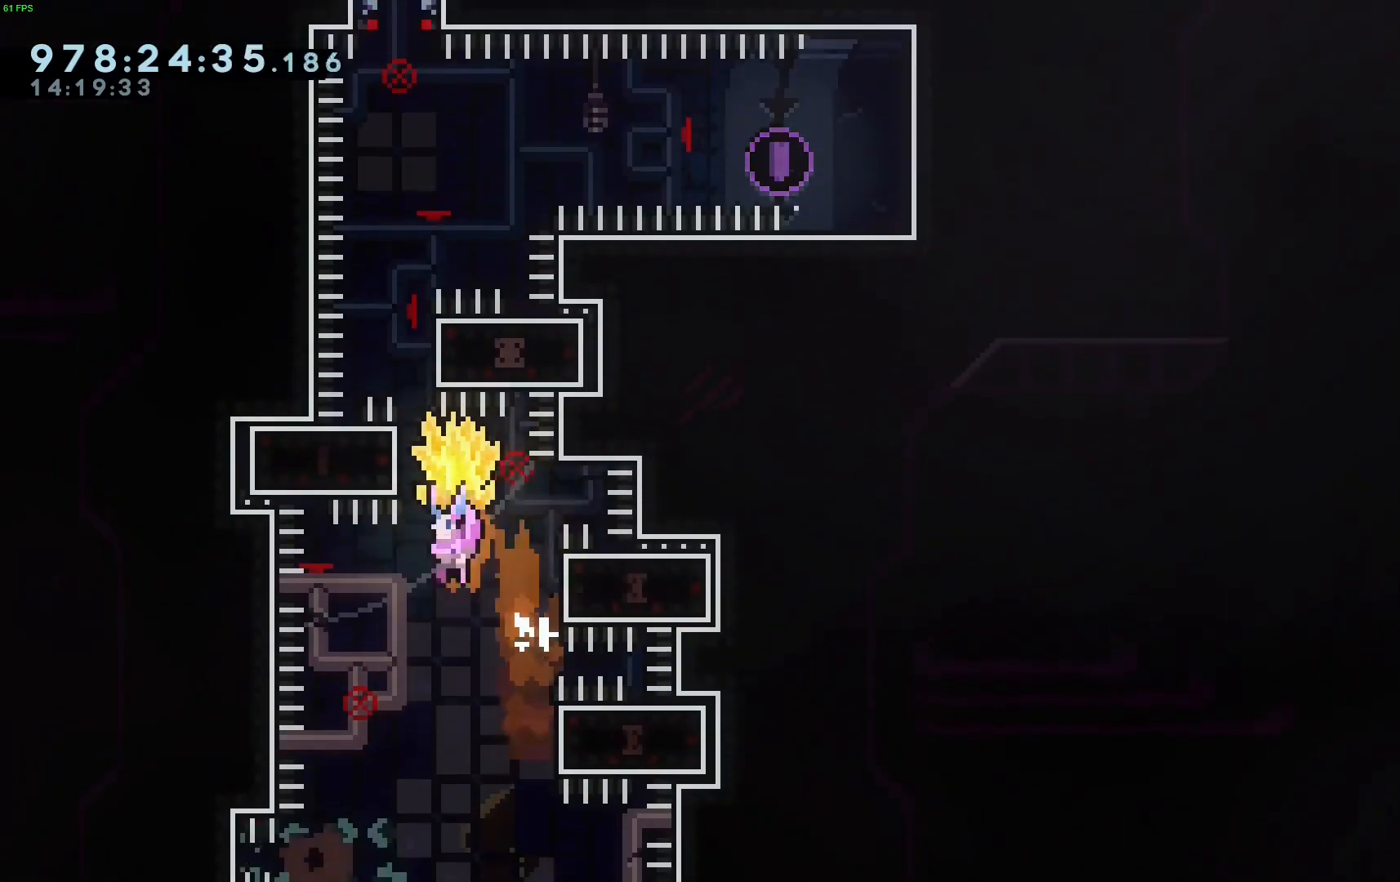
{"keys": ["down", "grab", "jump"], "events": [[33, "left", "down"], [217, "grab", "up"], [217, "jump", "up"], [217, "left", "up"], [267, "grab", "down"], [267, "jump", "down"]]}
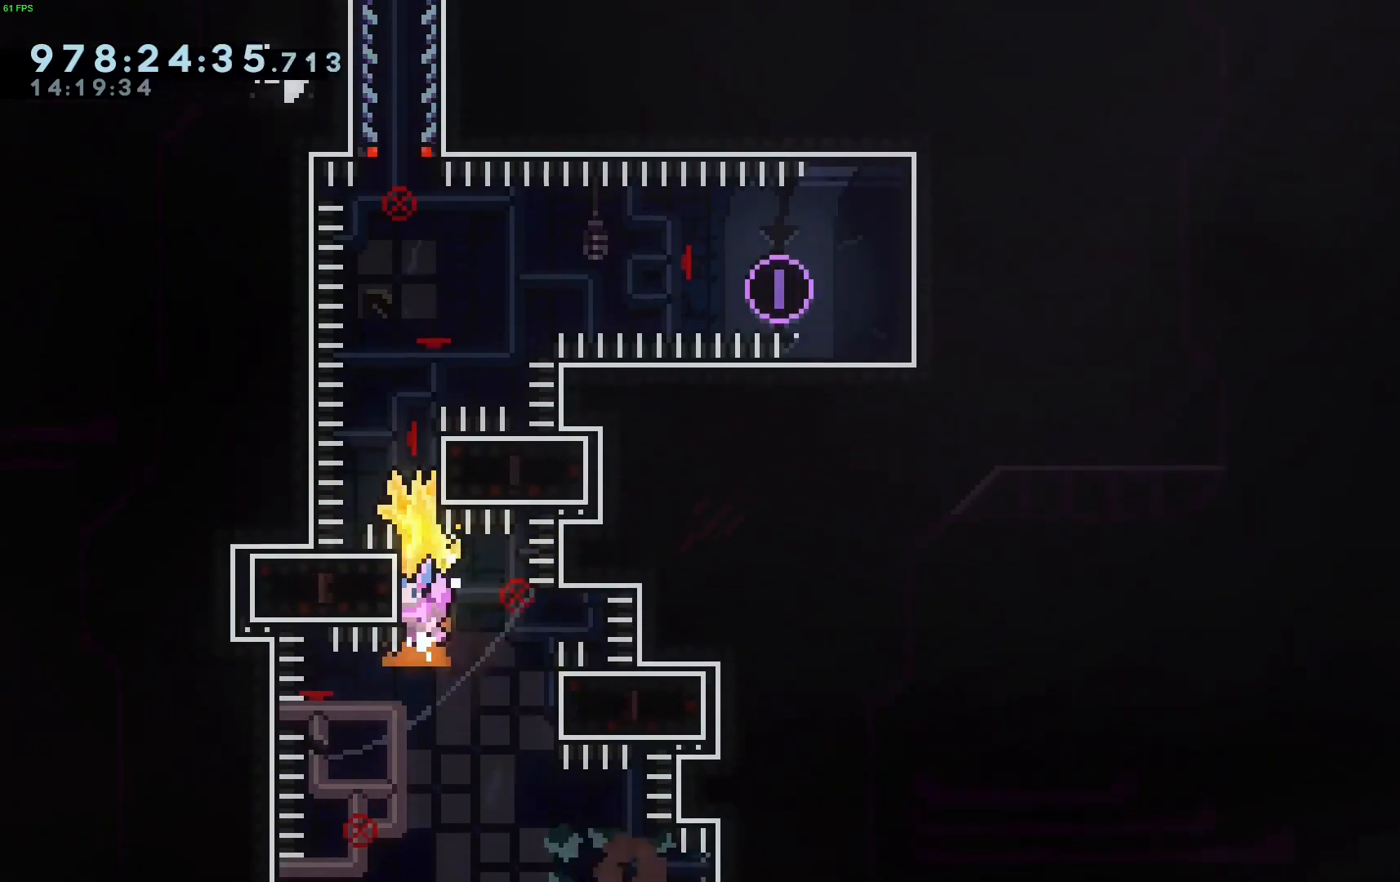
{"keys": ["down", "grab", "jump"], "events": [[150, "right", "down"], [233, "grab", "up"], [233, "jump", "up"], [267, "grab", "down"], [267, "jump", "down"], [267, "right", "up"]]}
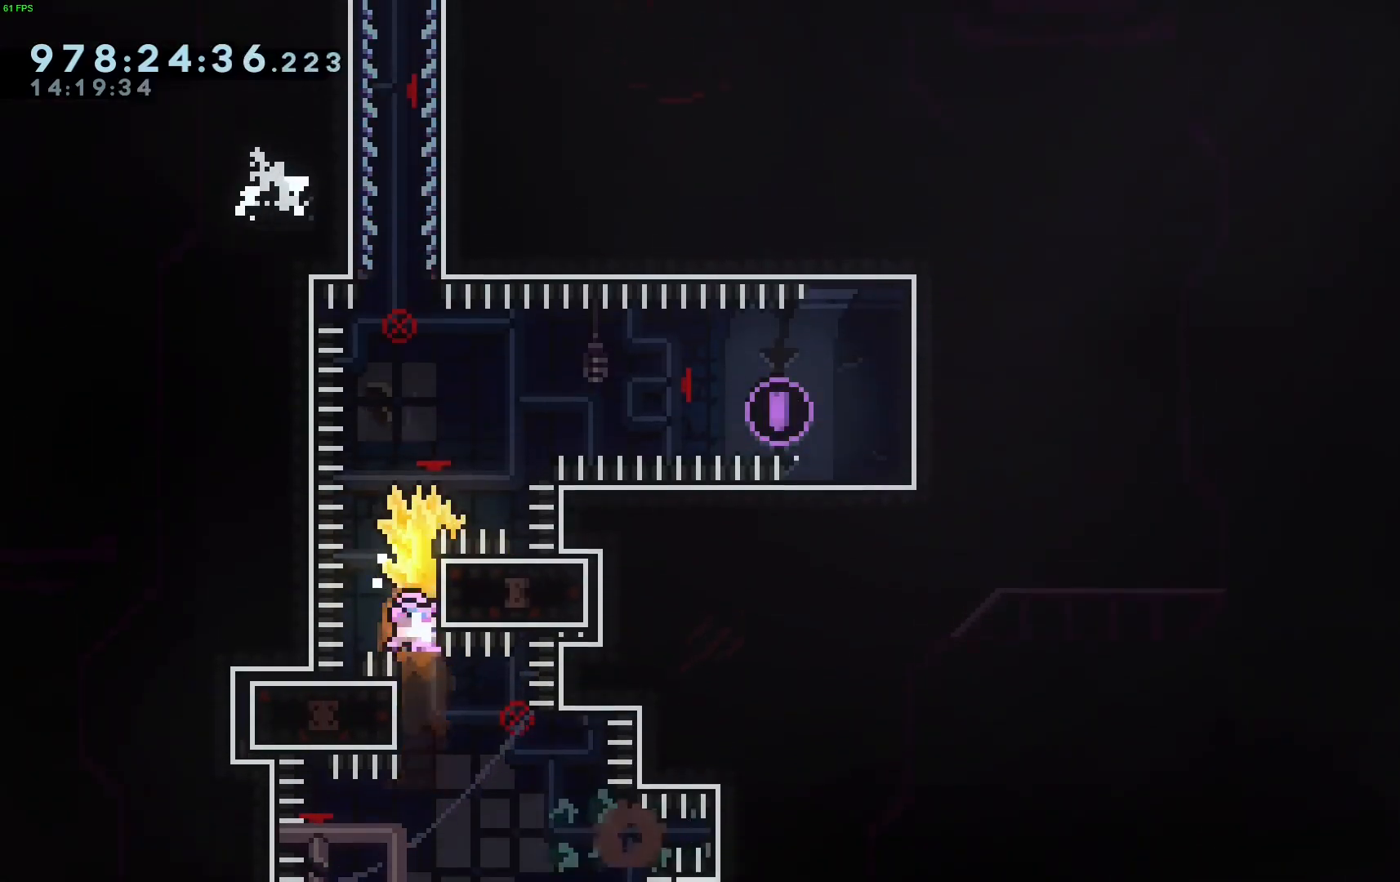
{"keys": ["dash", "up"], "events": [[167, "down", "up"], [250, "grab", "up"], [250, "jump", "up"], [383, "dash", "down"], [383, "up", "down"]]}
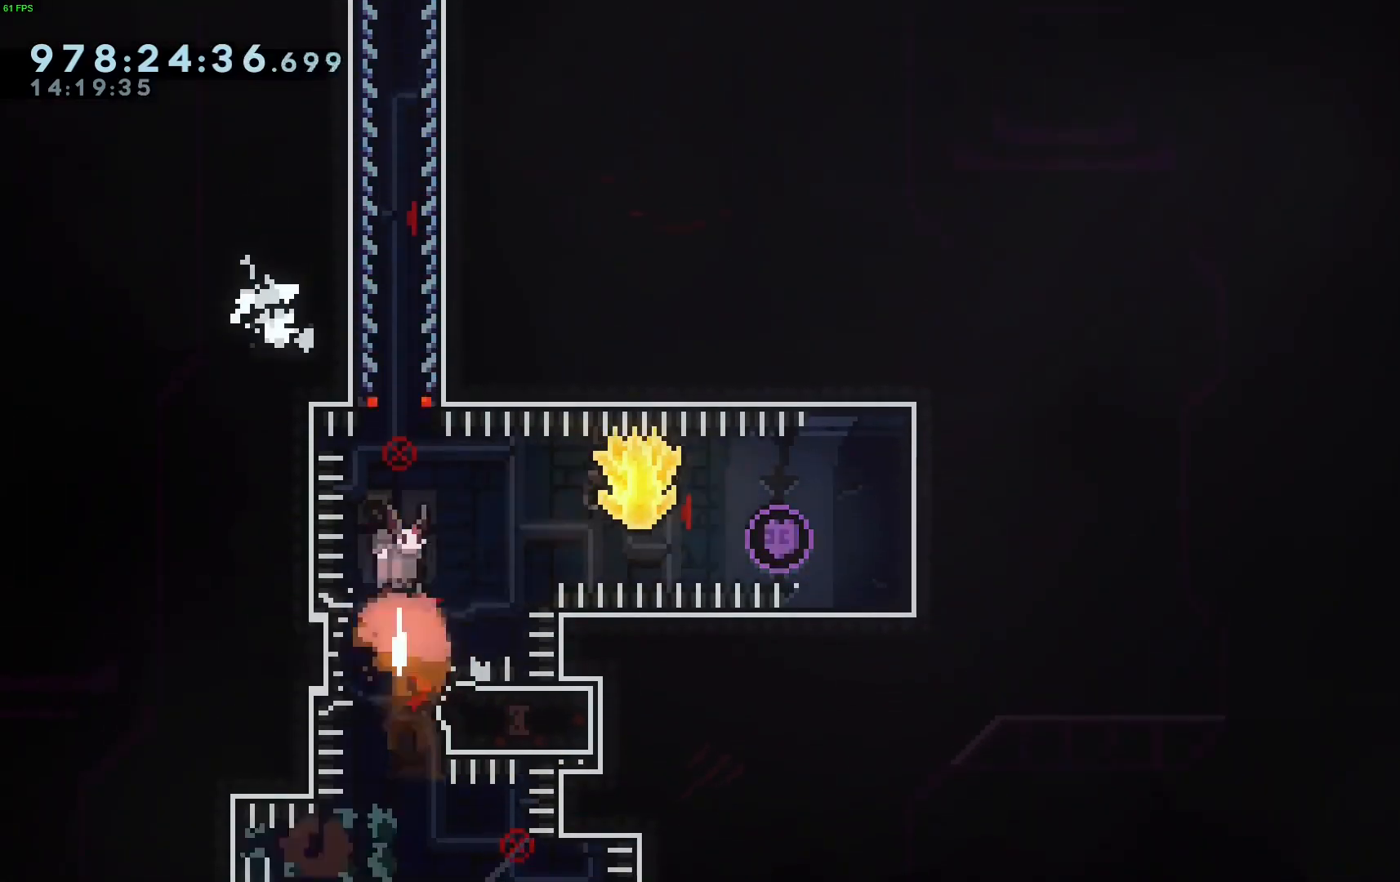
{"keys": [], "events": [[117, "left", "down"], [267, "dash", "up"], [300, "jump", "down"], [300, "left", "up"], [300, "up", "up"], [500, "jump", "up"]]}
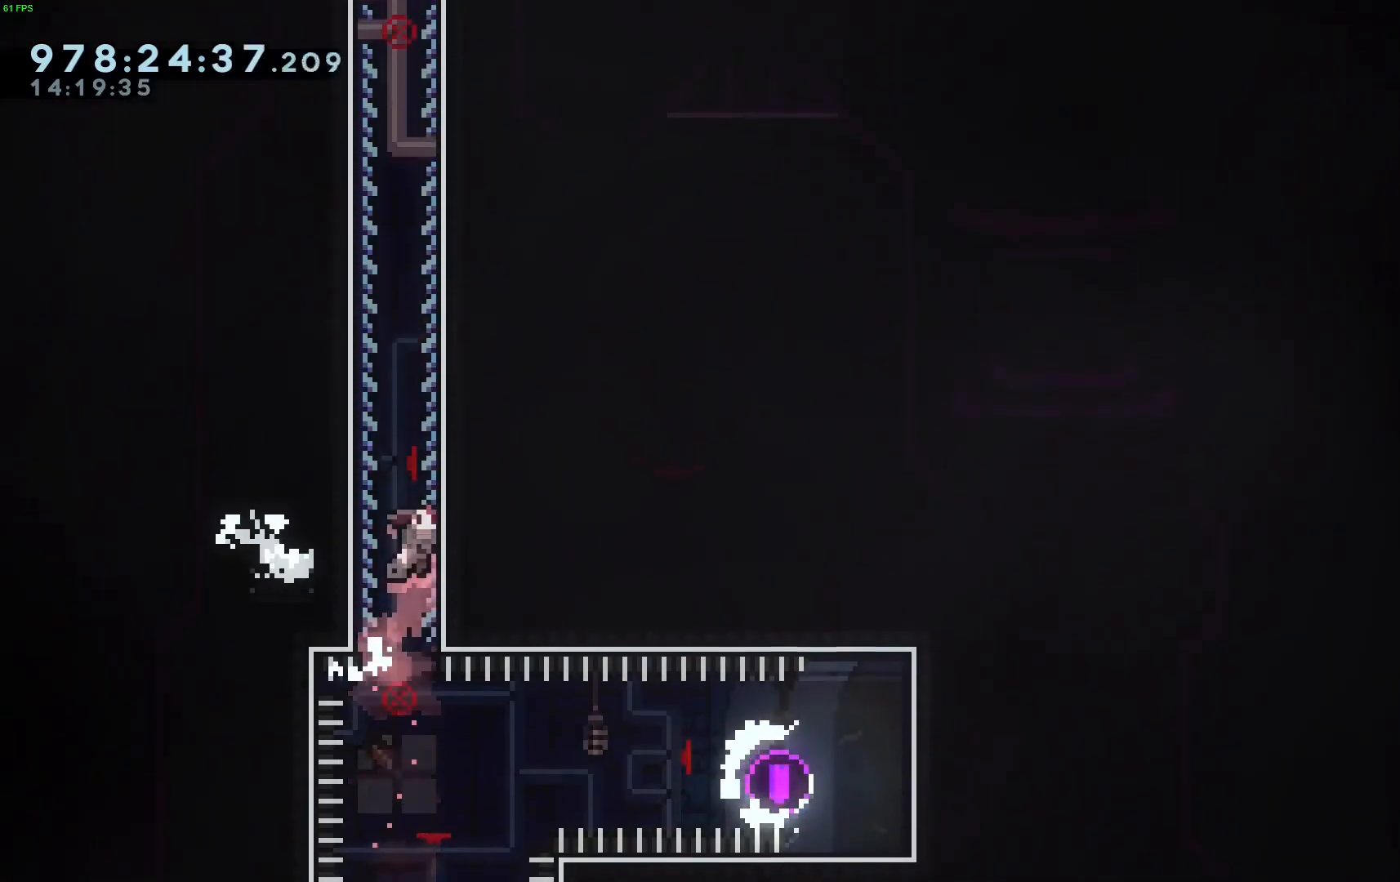
{"keys": ["jump2"], "events": [[33, "jump", "down"], [183, "jump", "up"], [233, "jump", "down"], [367, "jump", "up"], [417, "jump2", "down"]]}